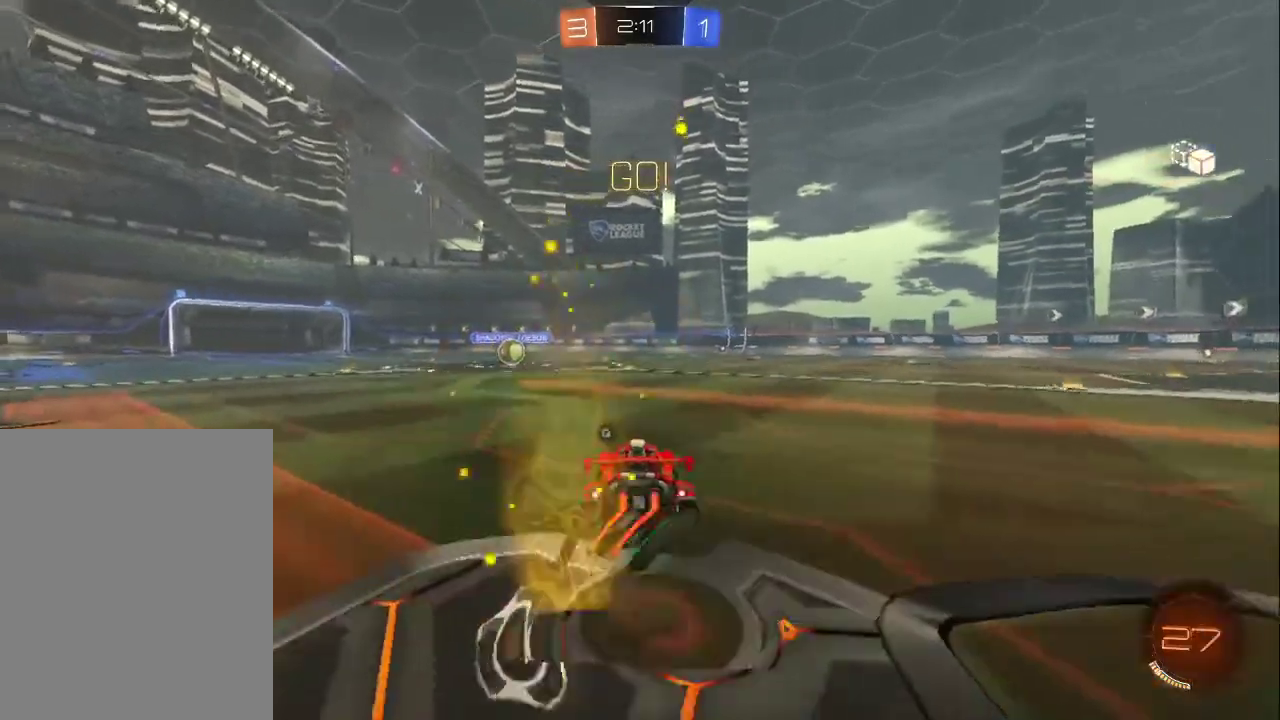
Gameplay with a controller (PlayStation layout); each line is a JSON object with the inputs held at the frame after it. "events" lists button and stick changes between this image and that frame as [ms after this image, input, new state], when the widget could be followed in between. Not read: R1 R3 right_stick.
{"buttons": [], "left_stick": "down"}
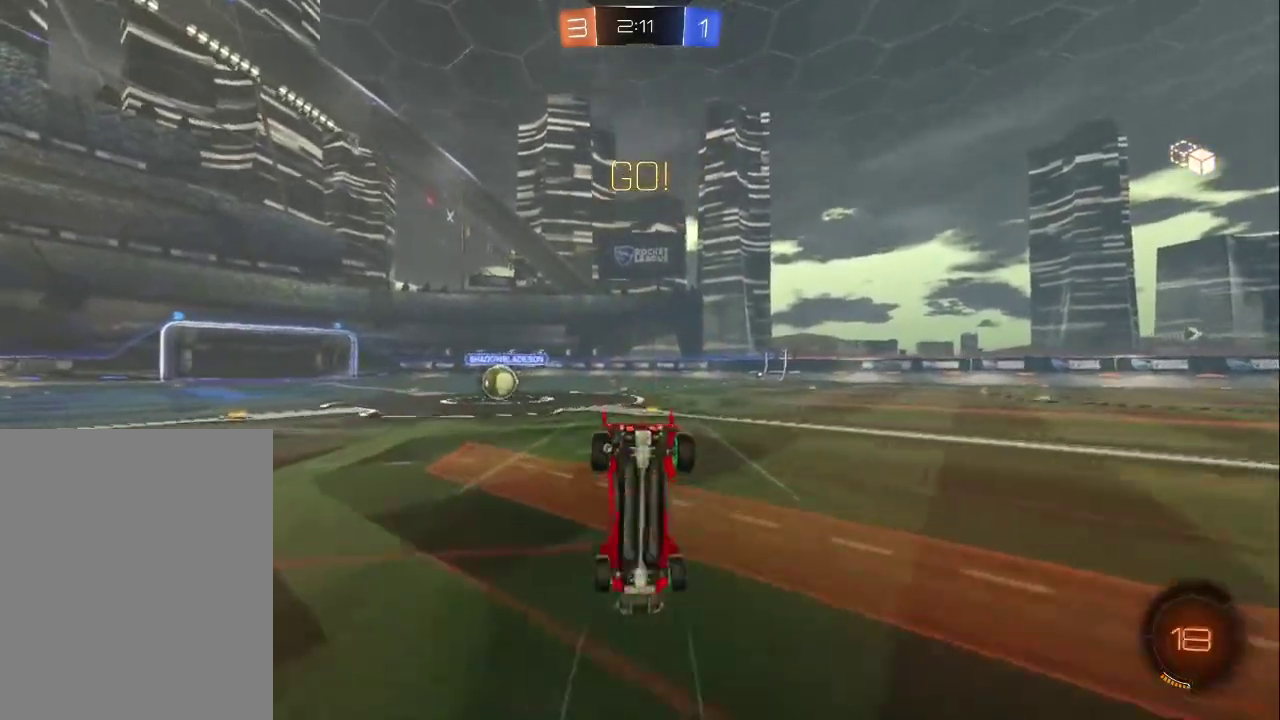
{"buttons": [], "left_stick": "down-right", "events": [[50, "left_stick", "down-right"], [83, "TRIANGLE", "down"], [233, "TRIANGLE", "up"]]}
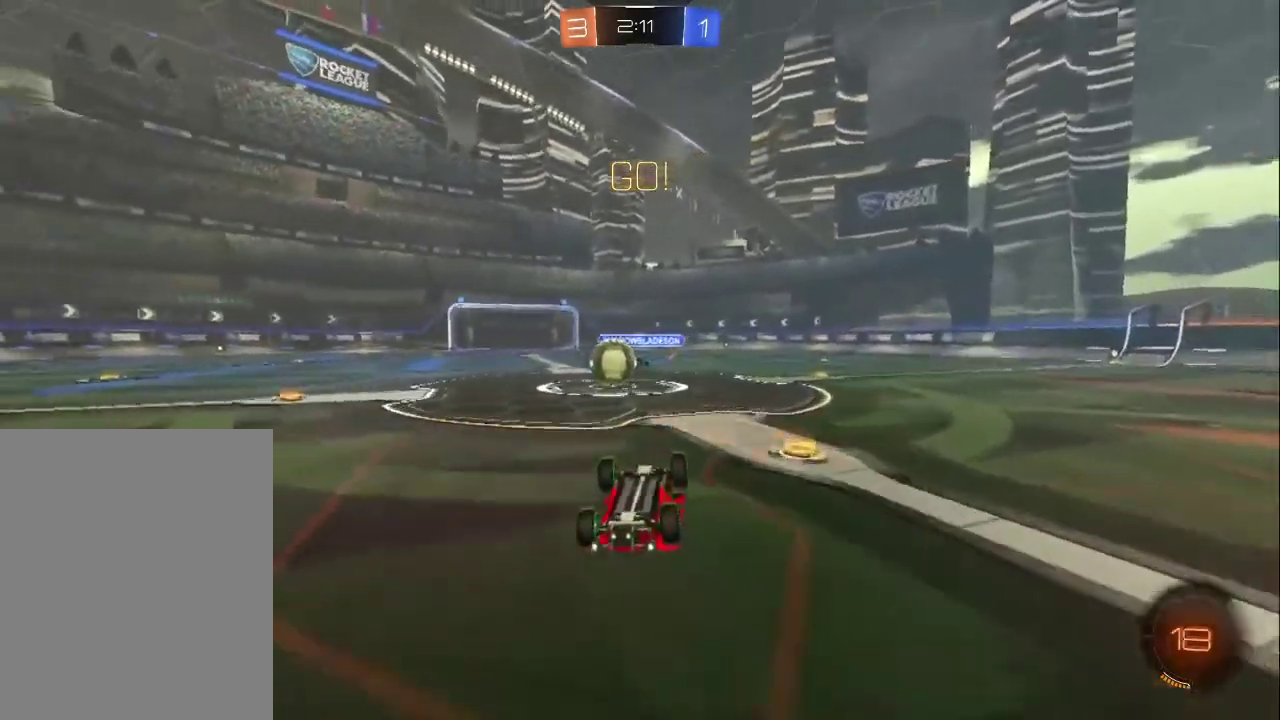
{"buttons": ["CROSS", "R2"], "left_stick": "center", "events": [[33, "left_stick", "down"], [333, "CROSS", "down"], [333, "left_stick", "center"], [383, "R2", "down"]]}
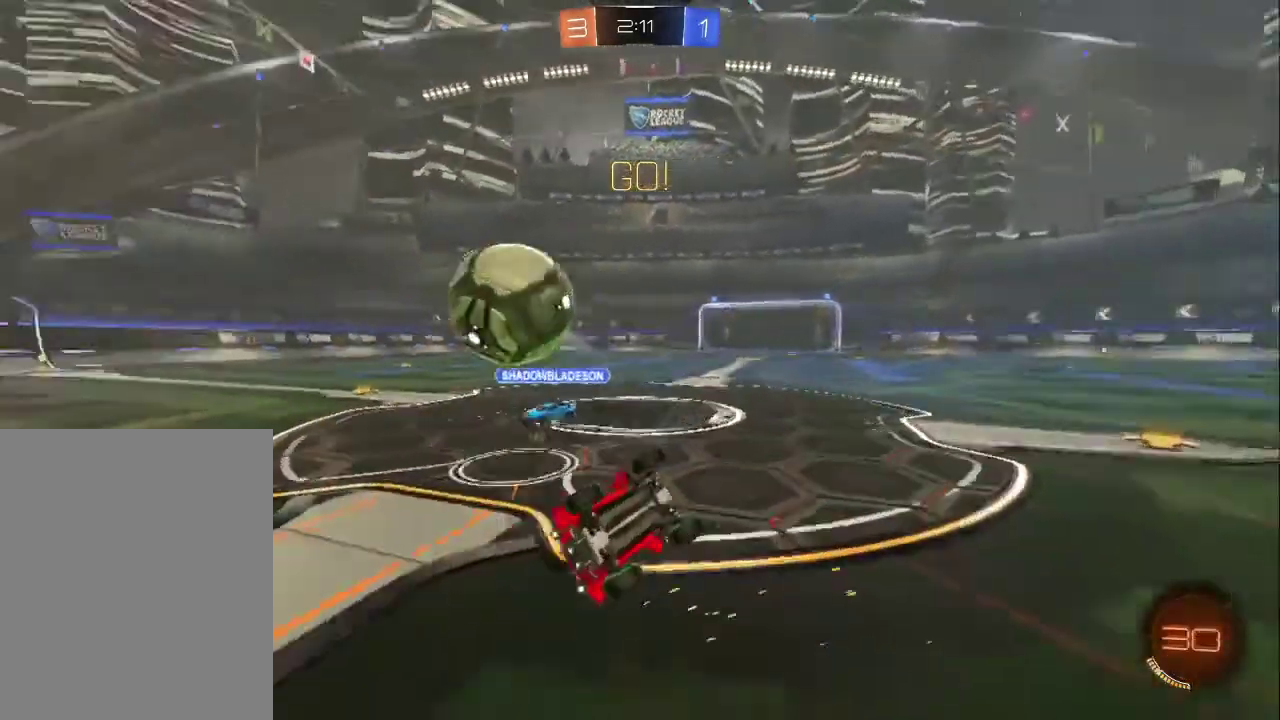
{"buttons": ["R2"], "left_stick": "center", "events": [[83, "CROSS", "up"]]}
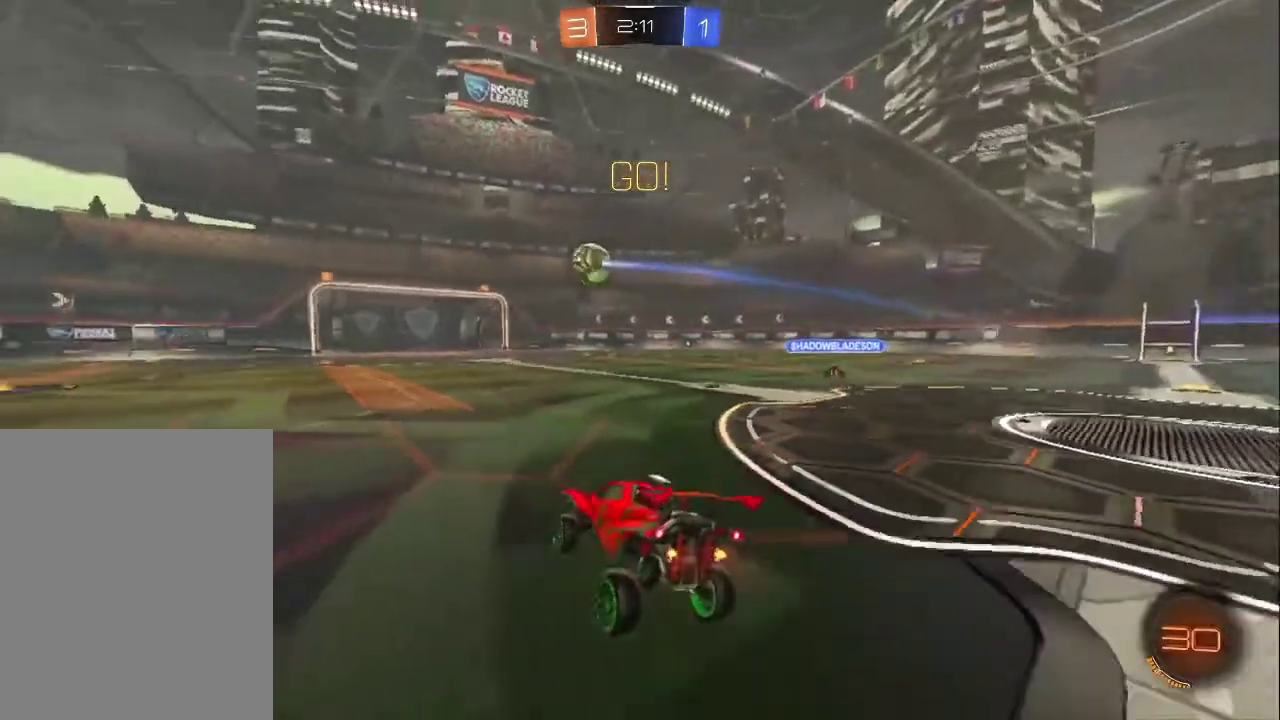
{"buttons": [], "left_stick": "center", "events": [[300, "R2", "up"]]}
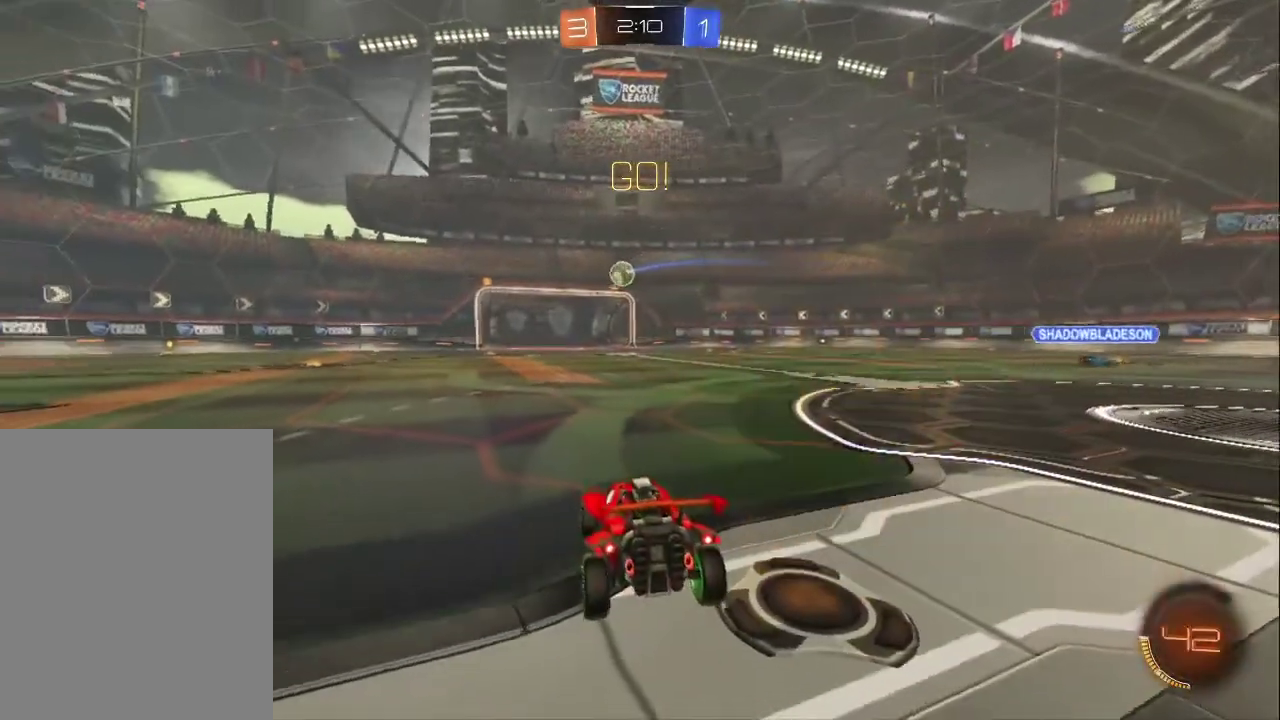
{"buttons": [], "left_stick": "center", "events": []}
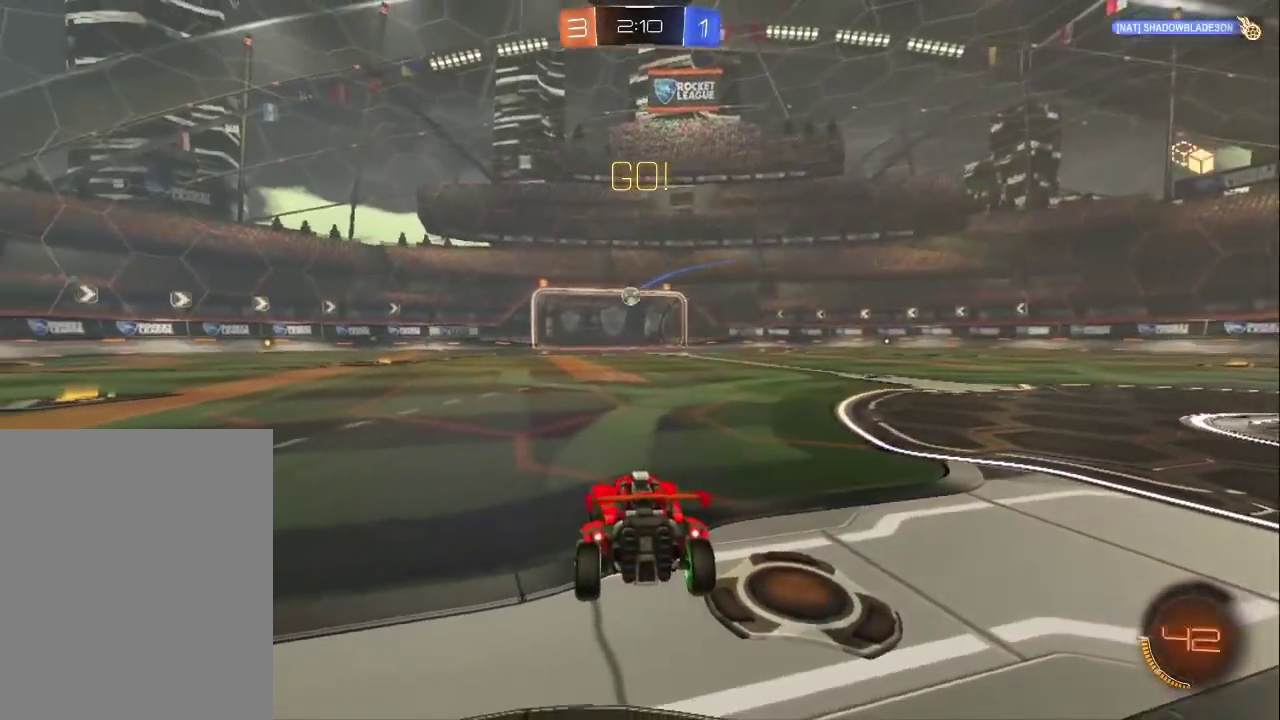
{"buttons": [], "left_stick": "center", "events": []}
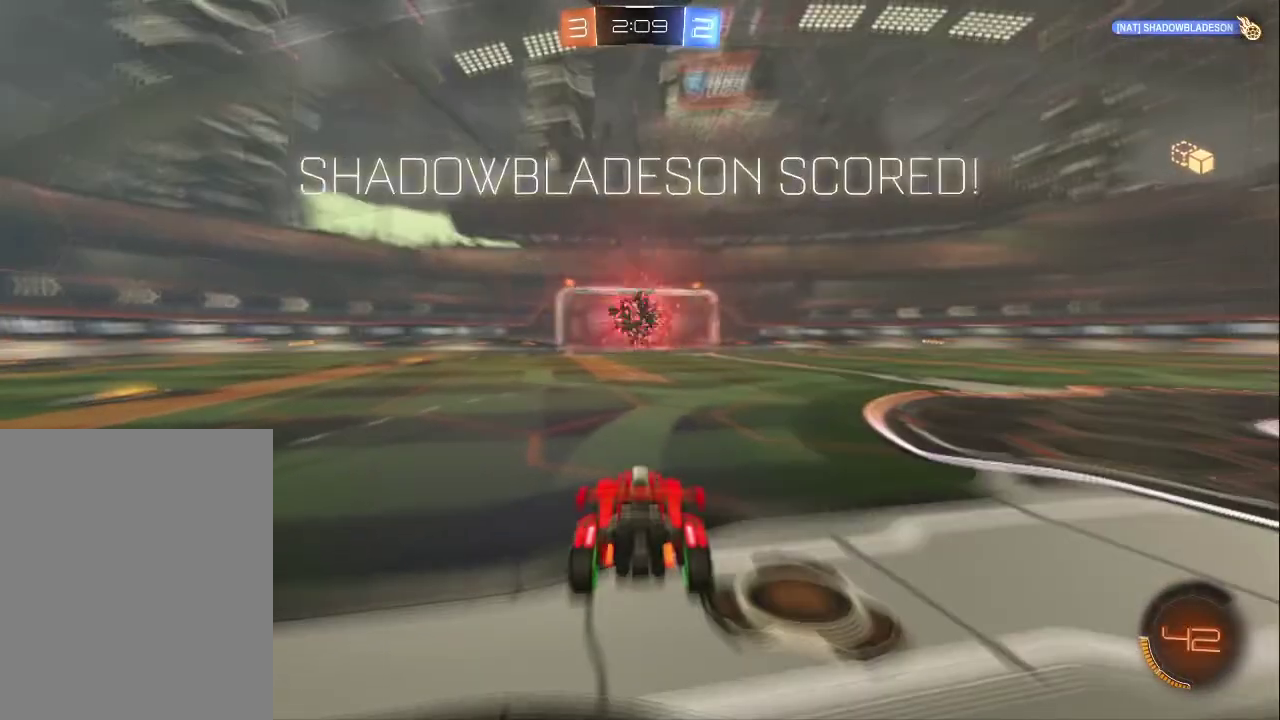
{"buttons": [], "left_stick": "center", "events": []}
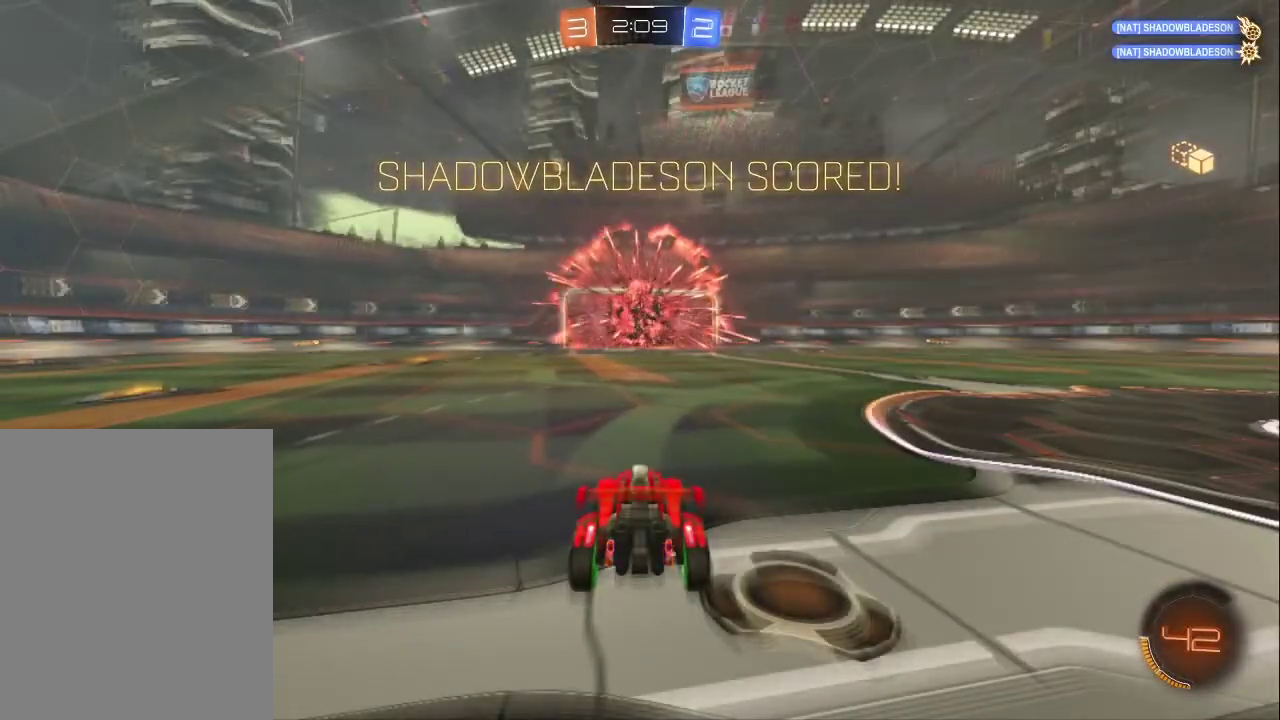
{"buttons": ["L2"], "left_stick": "center", "events": [[283, "L2", "down"]]}
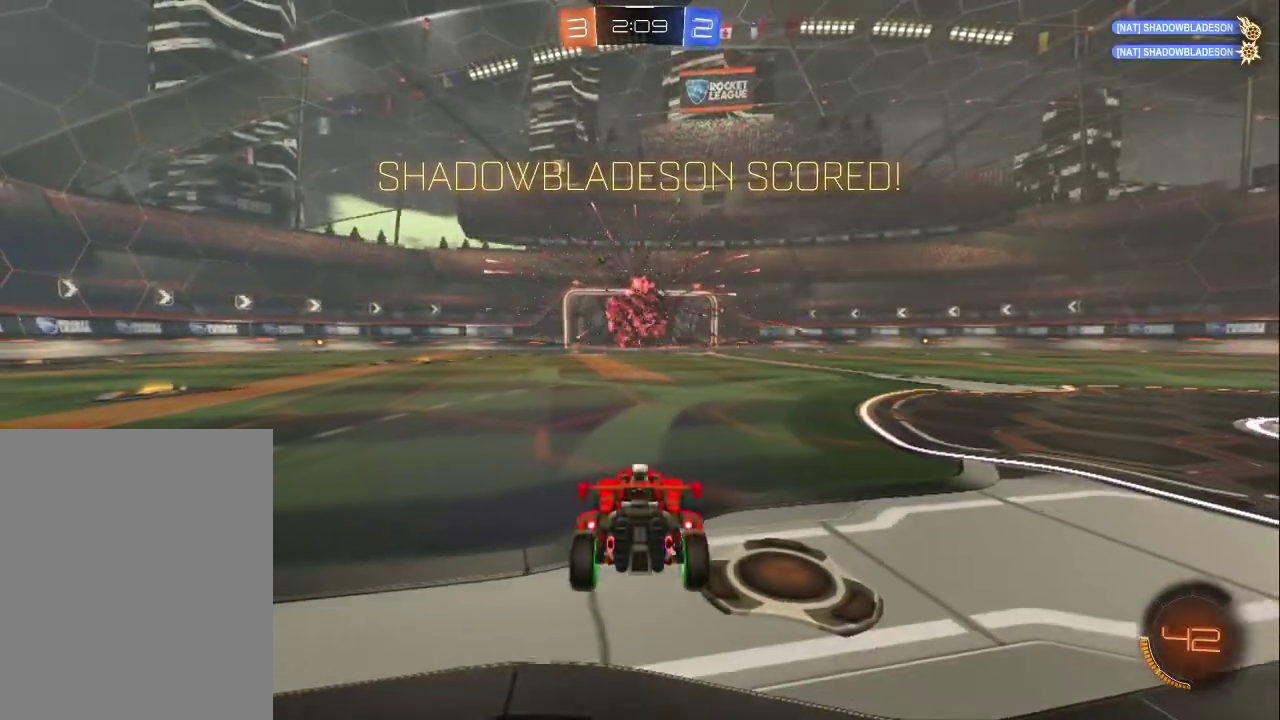
{"buttons": ["CROSS", "L2", "L3"], "left_stick": "down-right"}
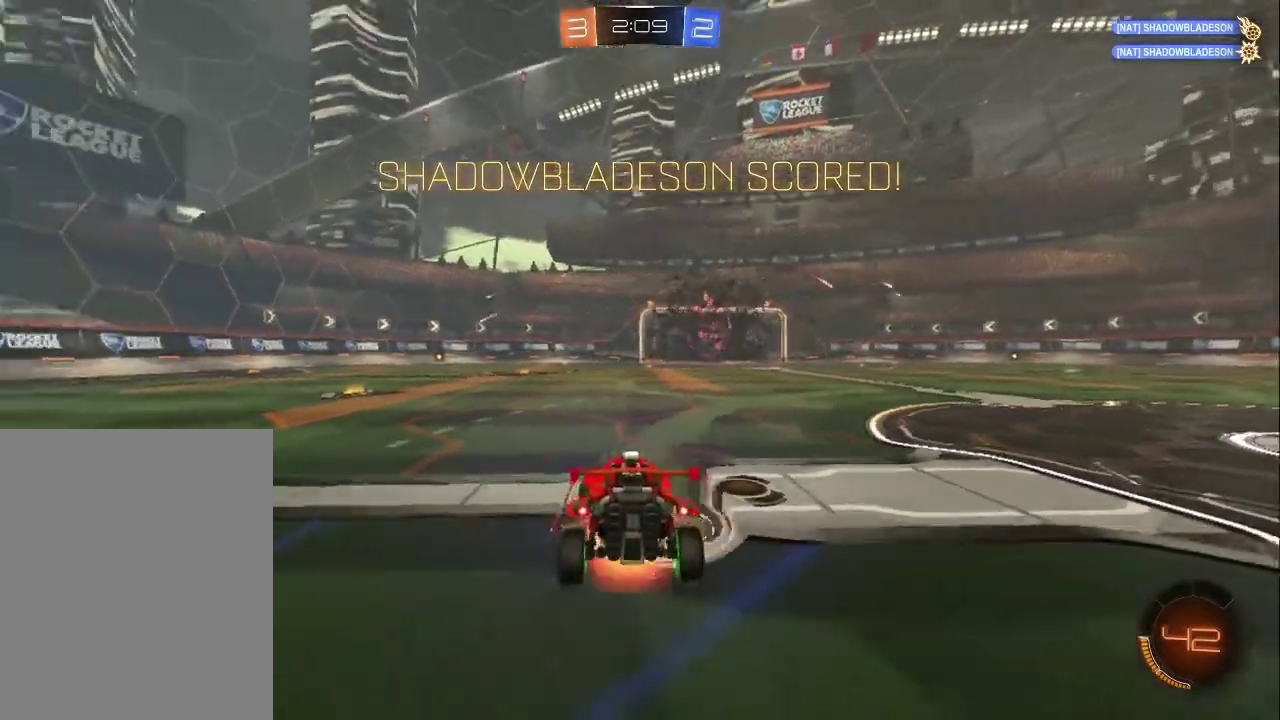
{"buttons": ["CROSS"], "left_stick": "up"}
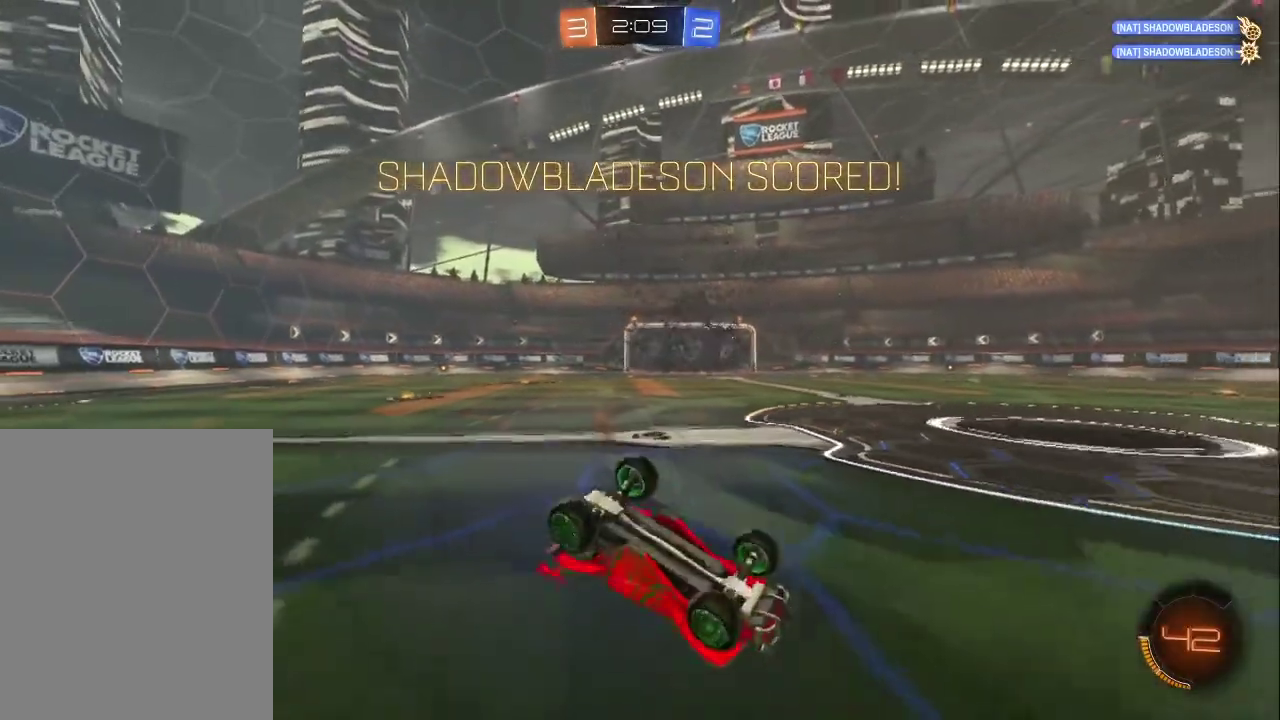
{"buttons": ["TRIANGLE"], "left_stick": "up-right", "events": [[67, "CROSS", "up"], [350, "TRIANGLE", "down"], [383, "left_stick", "up-right"]]}
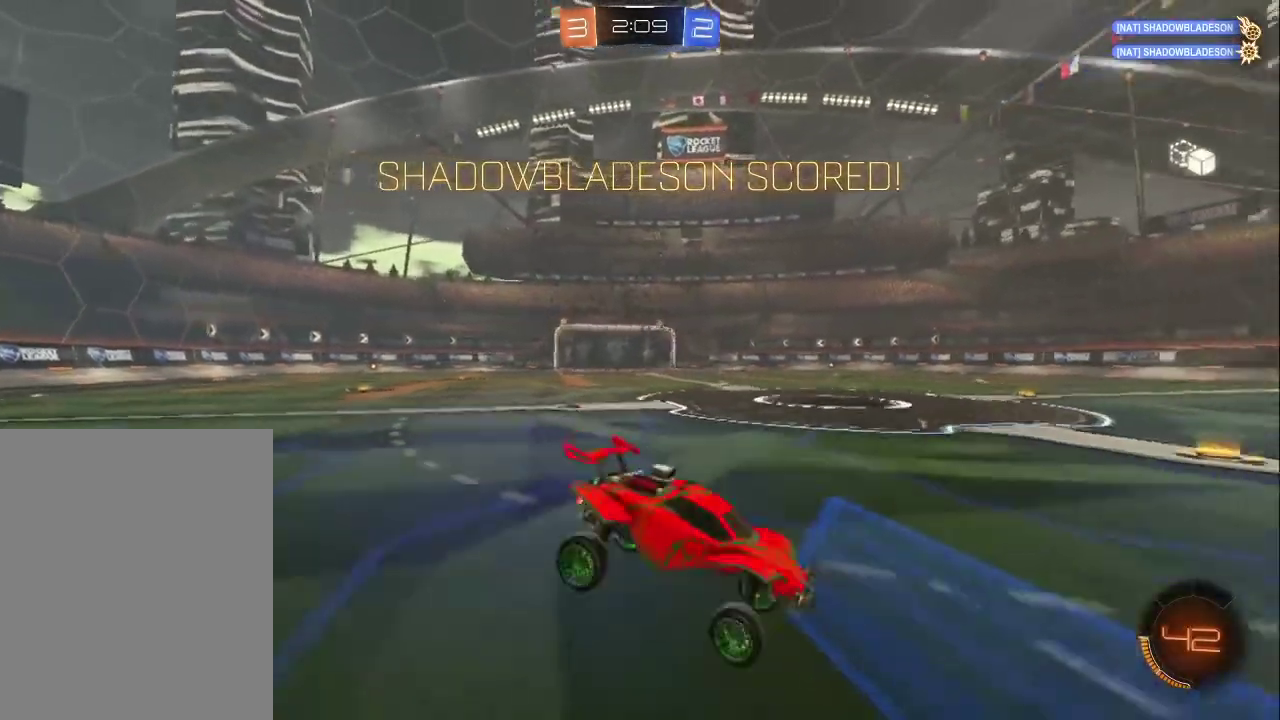
{"buttons": ["CROSS", "L1", "R2"], "left_stick": "up-left", "events": [[33, "L1", "down"], [50, "TRIANGLE", "up"], [150, "R2", "down"], [200, "CROSS", "down"], [283, "left_stick", "up-left"], [317, "CIRCLE", "down"], [317, "CROSS", "up"], [467, "CROSS", "down"], [500, "CIRCLE", "up"]]}
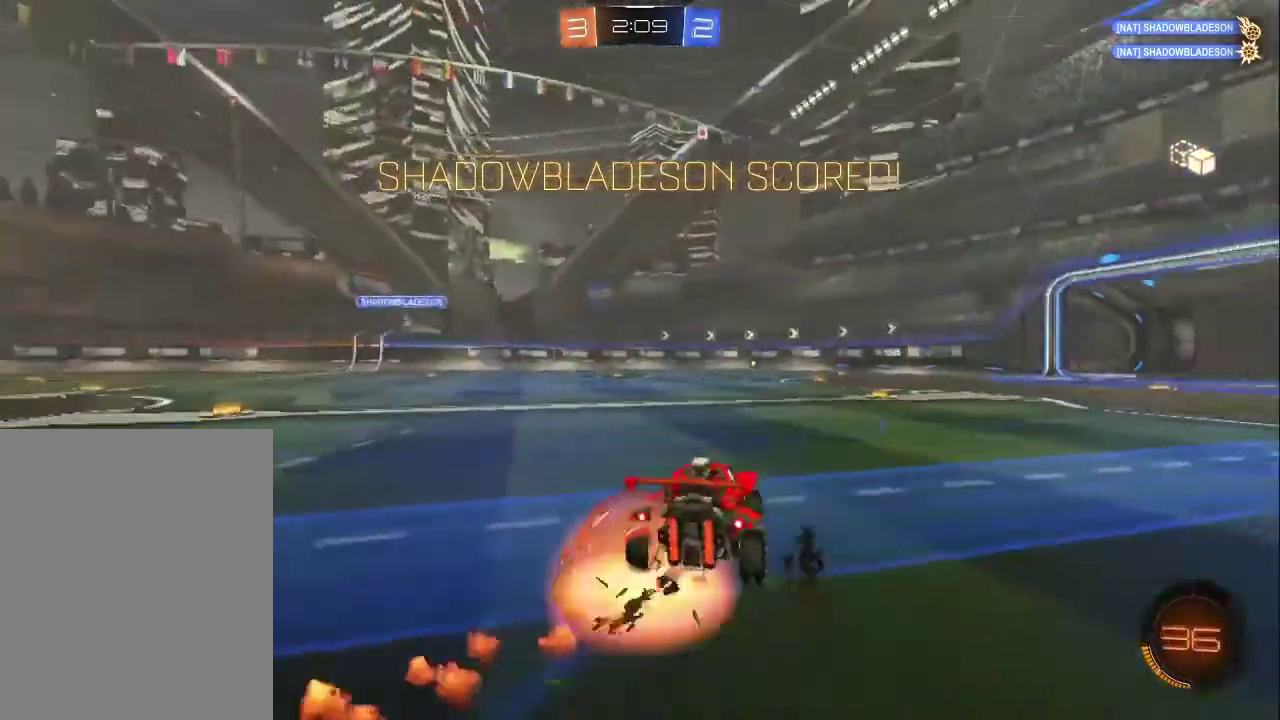
{"buttons": ["CROSS", "L1", "R2"], "left_stick": "up-left", "events": [[250, "CROSS", "up"], [300, "CROSS", "down"], [450, "CROSS", "up"], [500, "CROSS", "down"]]}
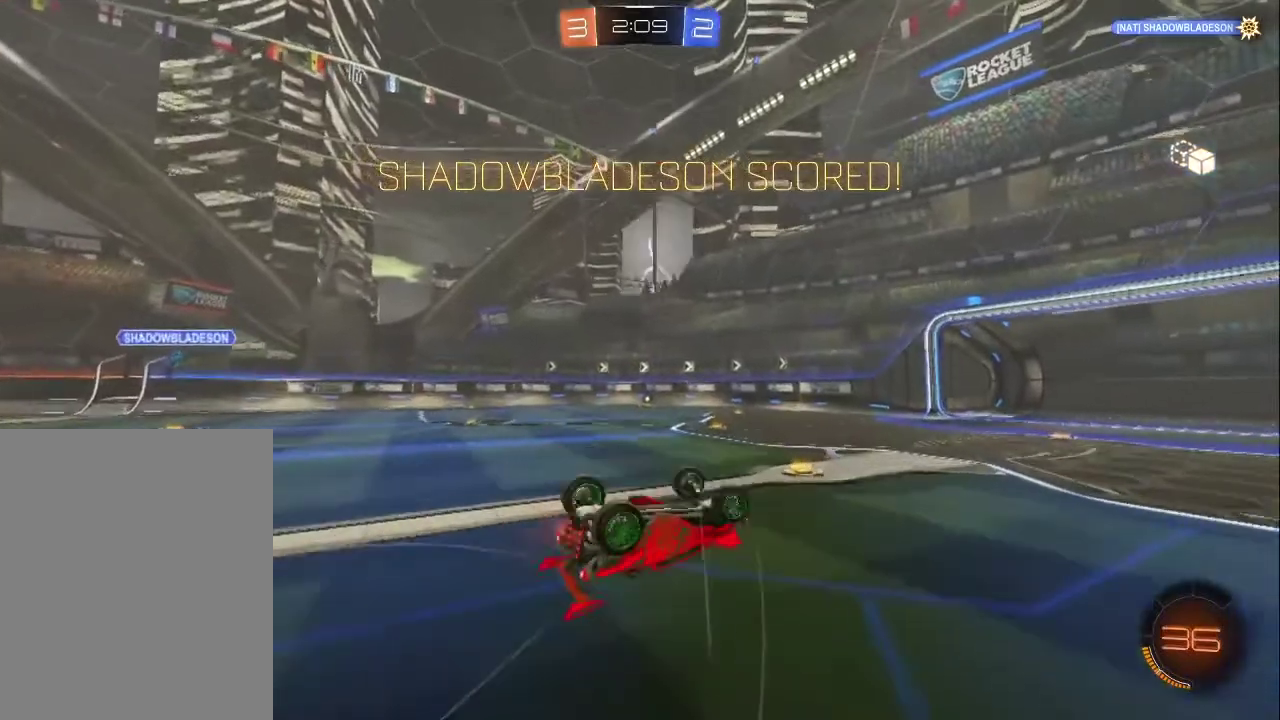
{"buttons": [], "left_stick": "center", "events": [[17, "L1", "up"], [17, "R2", "up"], [17, "left_stick", "center"], [133, "CROSS", "up"]]}
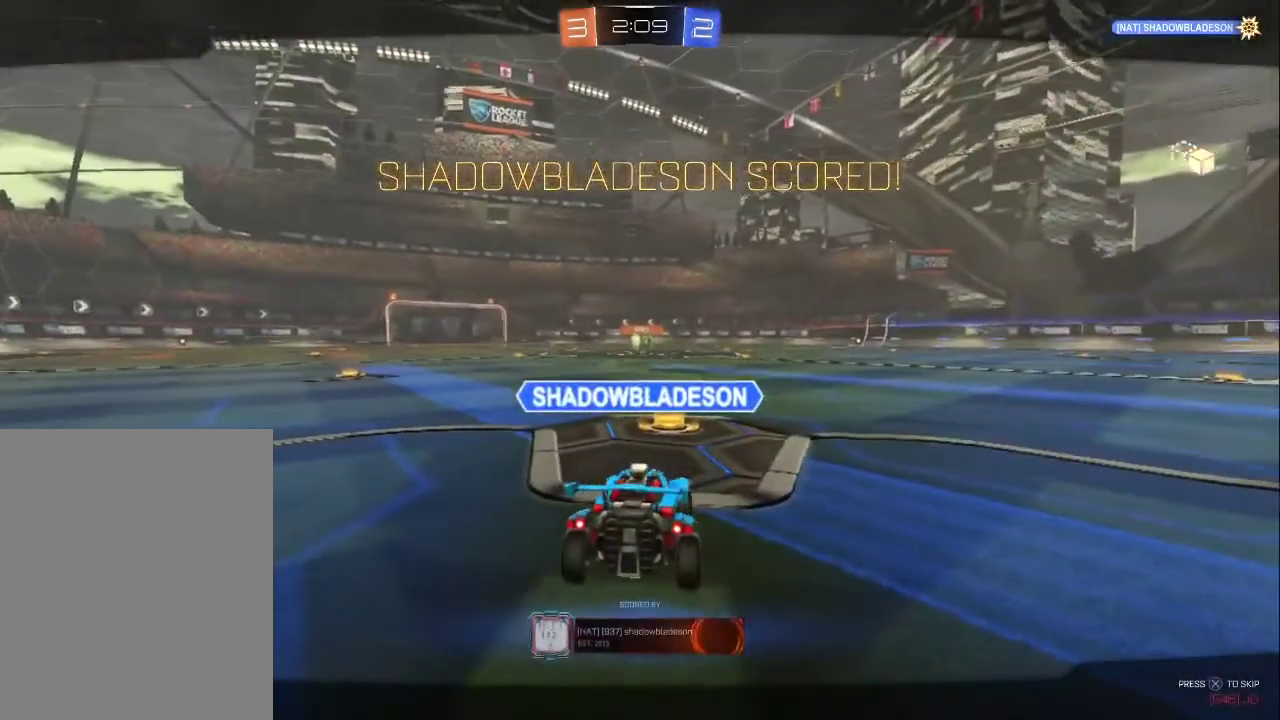
{"buttons": [], "left_stick": "center", "events": []}
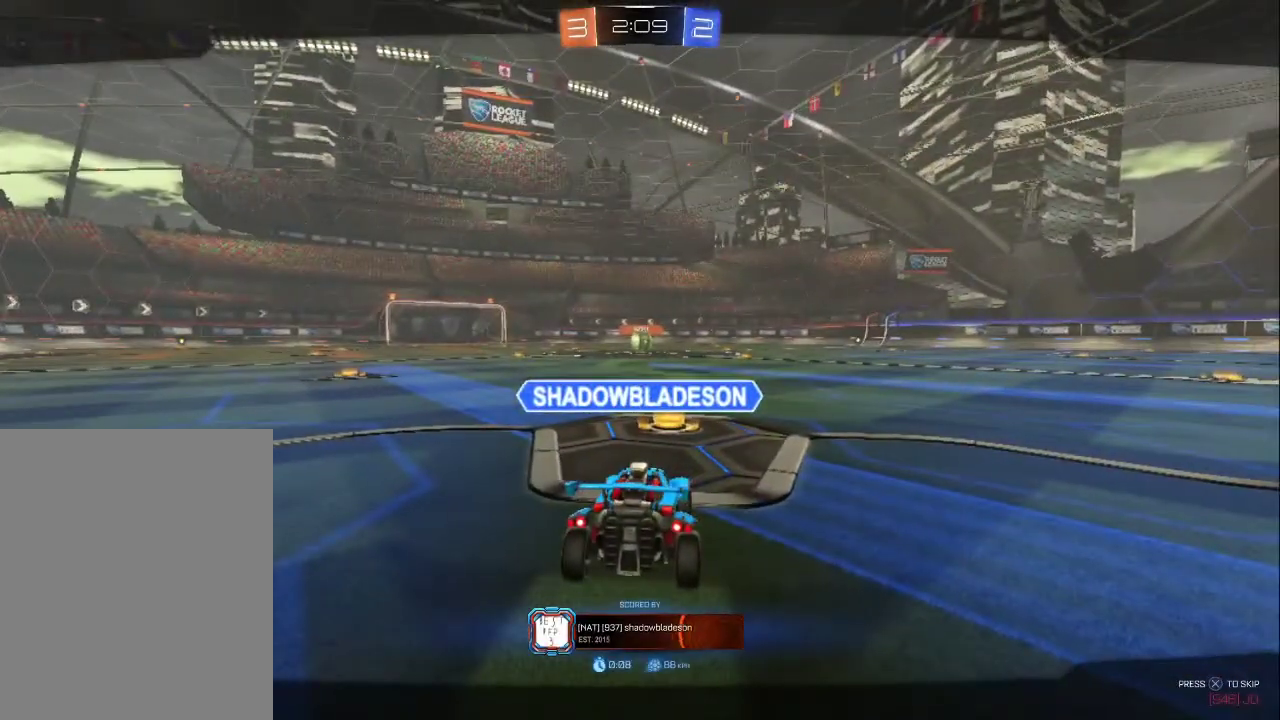
{"buttons": ["R2"], "left_stick": "center", "events": [[433, "R2", "down"]]}
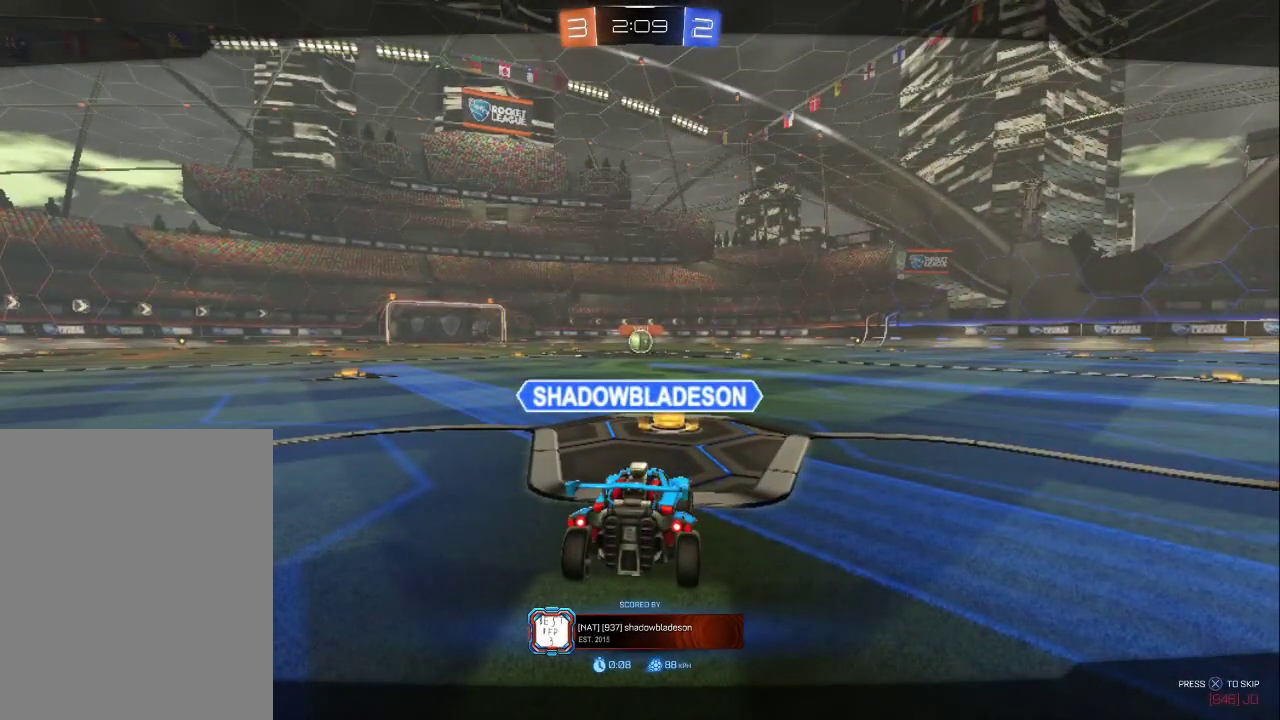
{"buttons": ["R2"], "left_stick": "center", "events": []}
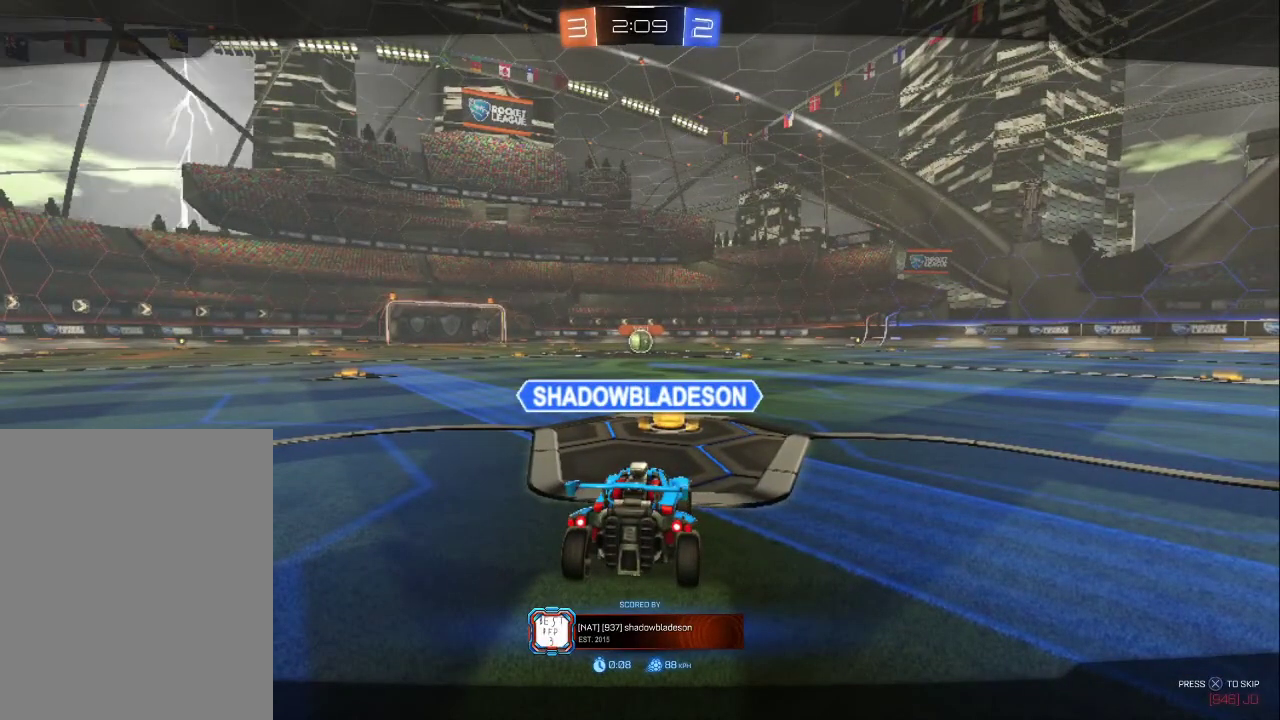
{"buttons": ["R2"], "left_stick": "center", "events": []}
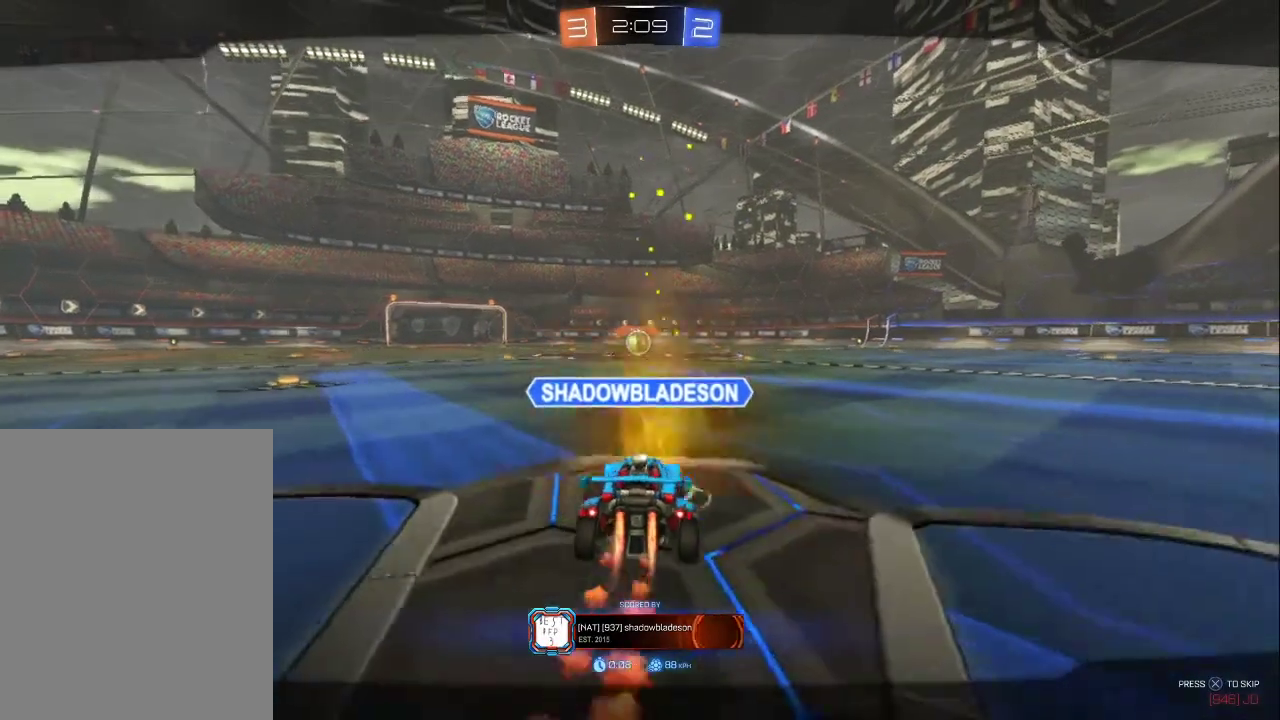
{"buttons": ["CROSS", "R2"], "left_stick": "center", "events": [[333, "CROSS", "down"], [417, "CROSS", "up"], [483, "CROSS", "down"]]}